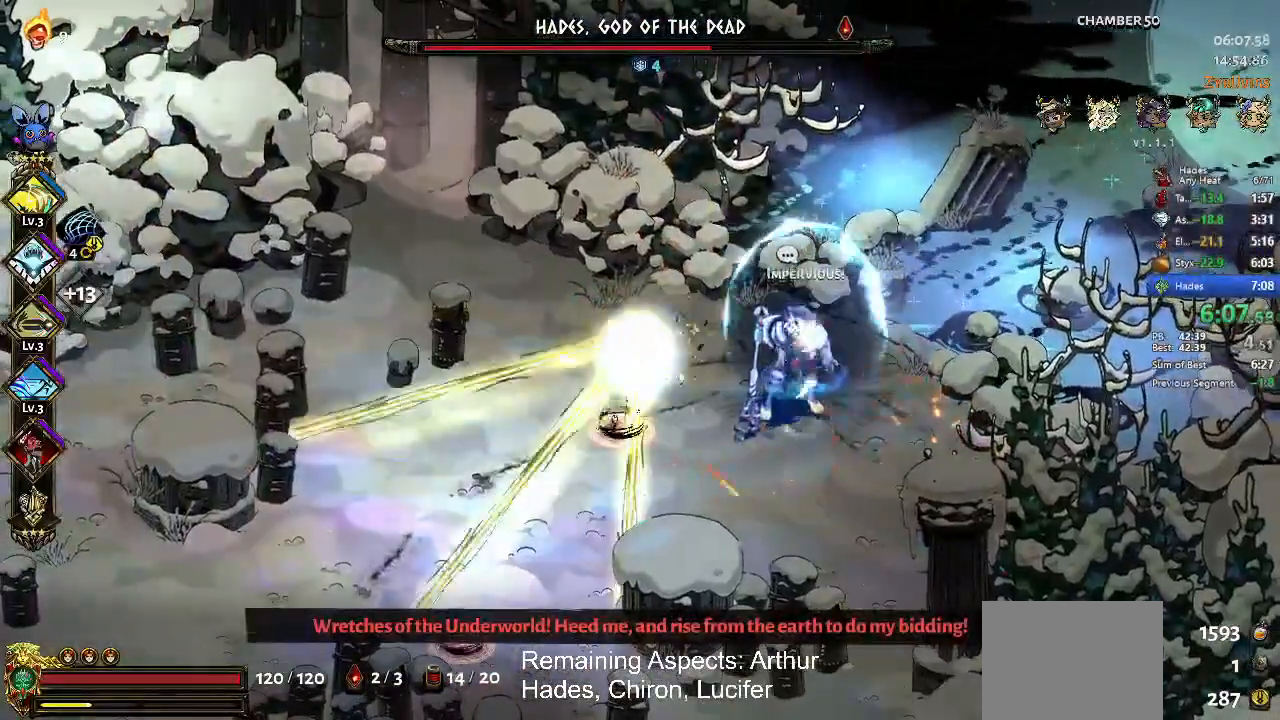
Gameplay with a controller (Xbox layout); each line is a JSON object with the inputs held at the frame after it. "events" lists button and stick changes between this image and that frame as [ms after this image, input, new state], when the widget could be followed in between. Not read: L3 R3 right_stick.
{"buttons": ["A", "X"], "left_stick": "down-left", "events": [[367, "left_stick", "down"], [467, "A", "down"], [467, "left_stick", "down-left"]]}
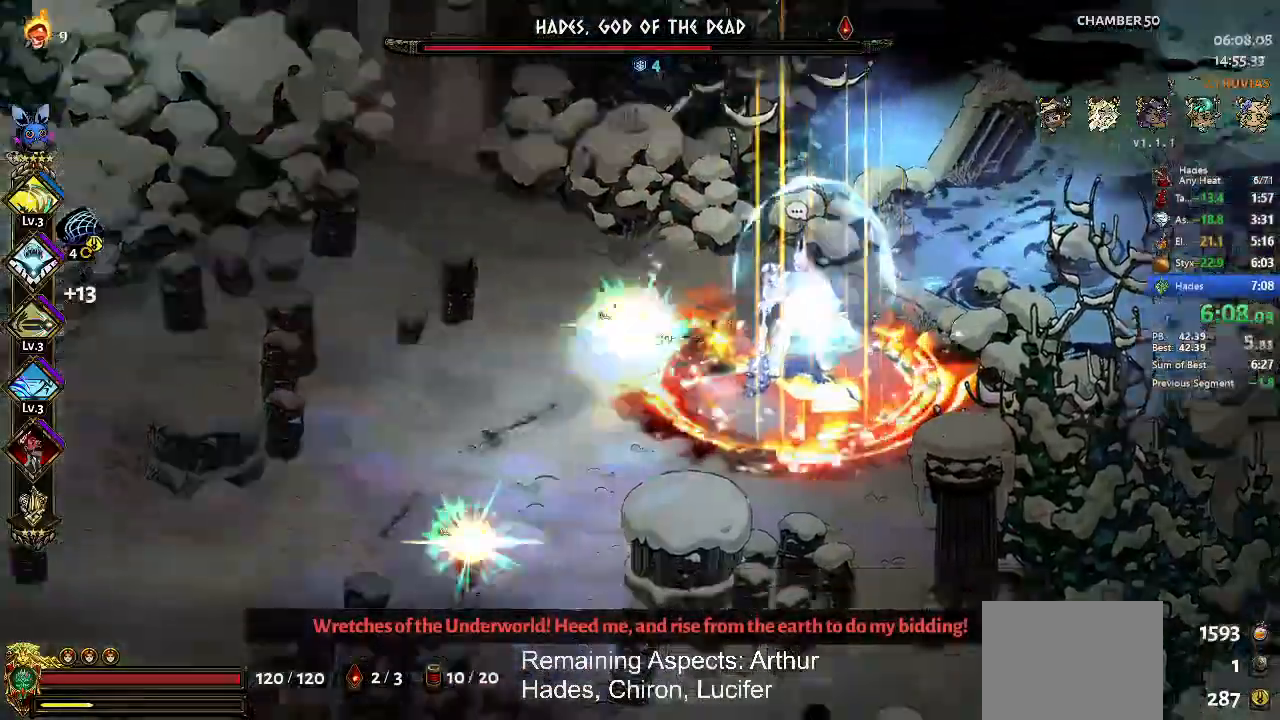
{"buttons": ["X"], "left_stick": "center"}
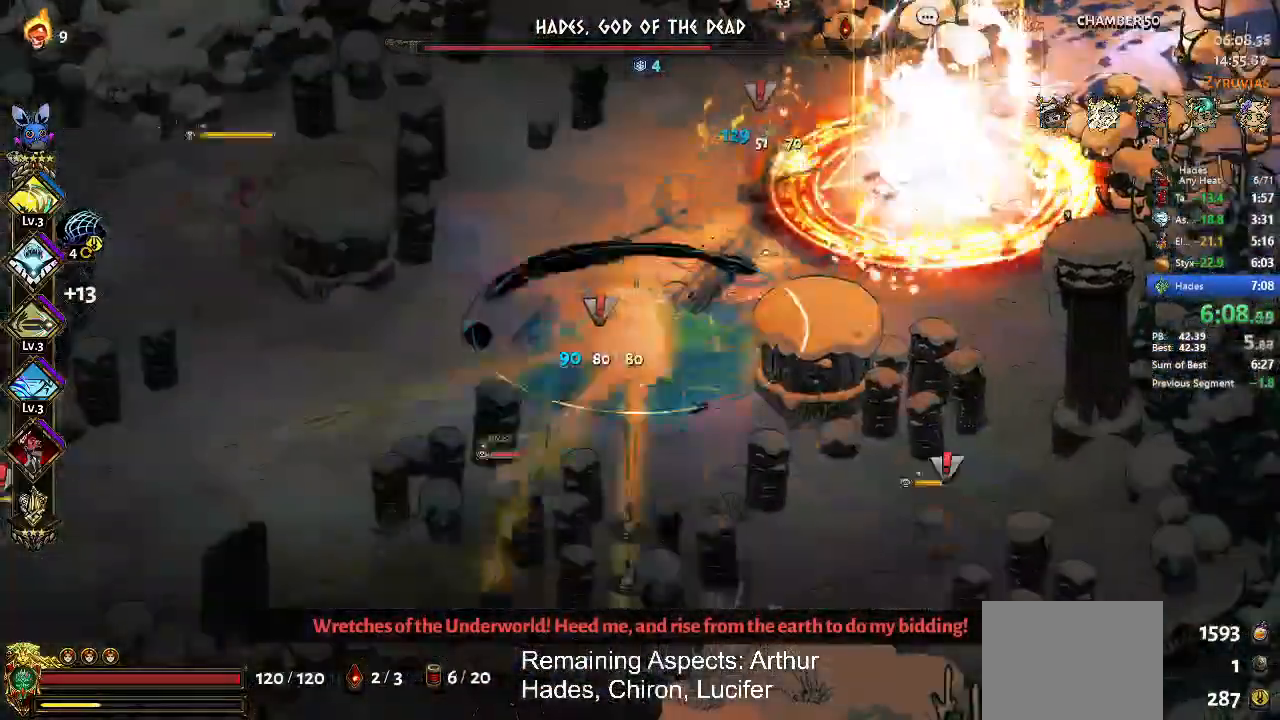
{"buttons": ["A", "X"], "left_stick": "up"}
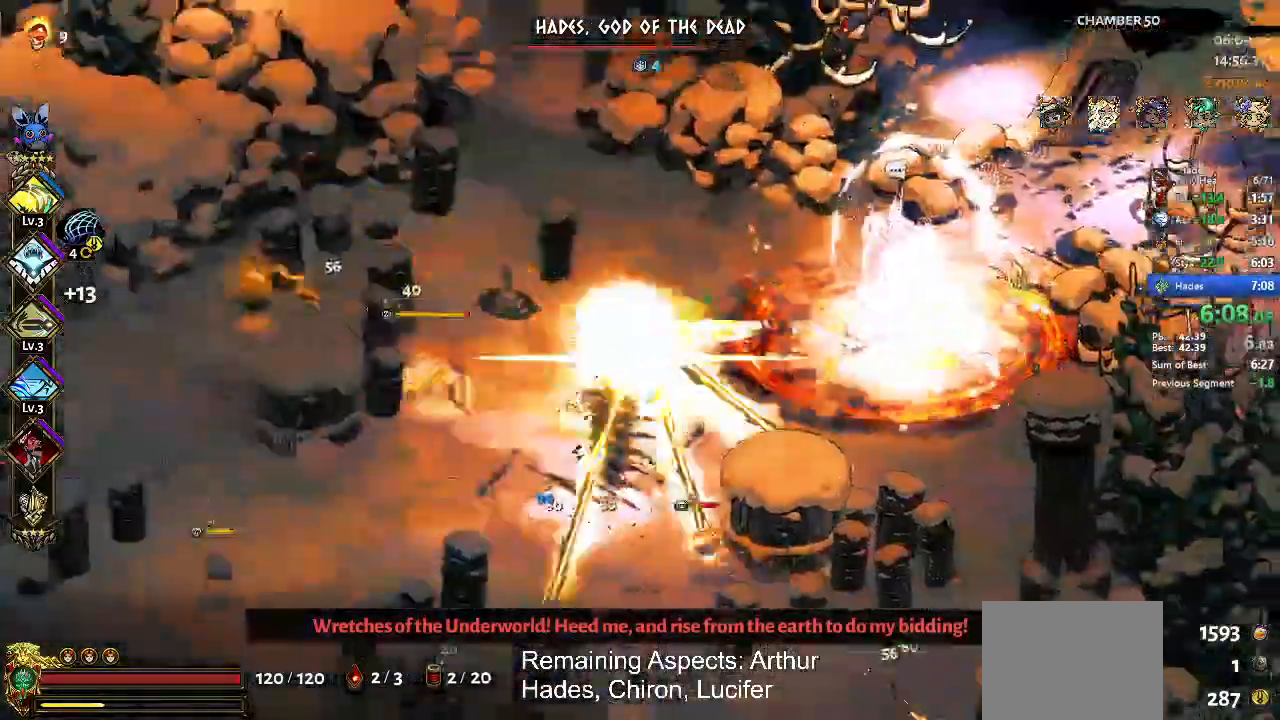
{"buttons": ["X"], "left_stick": "center", "events": [[33, "left_stick", "right"], [133, "A", "up"], [133, "left_stick", "down"], [200, "left_stick", "down-left"], [333, "left_stick", "center"]]}
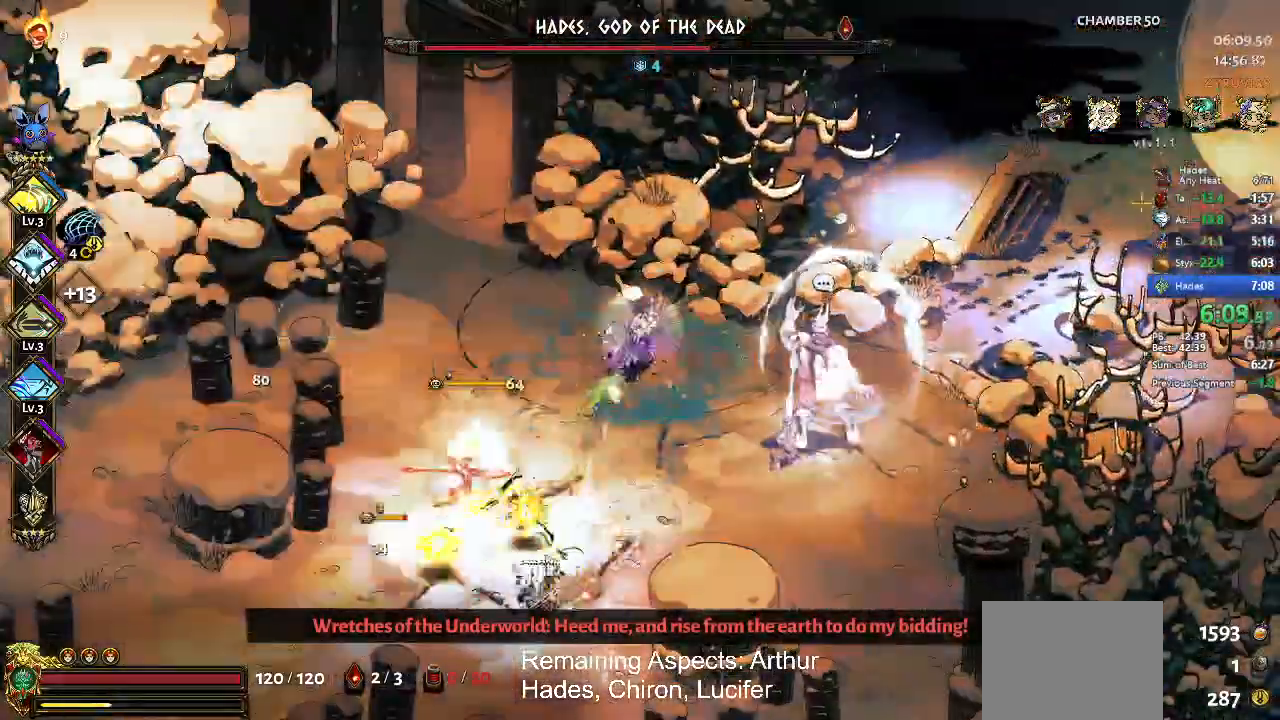
{"buttons": ["A"], "left_stick": "right", "events": [[100, "left_stick", "down-left"], [167, "A", "down"], [233, "A", "up"], [233, "left_stick", "down-right"], [300, "X", "up"], [333, "left_stick", "right"], [400, "A", "down"]]}
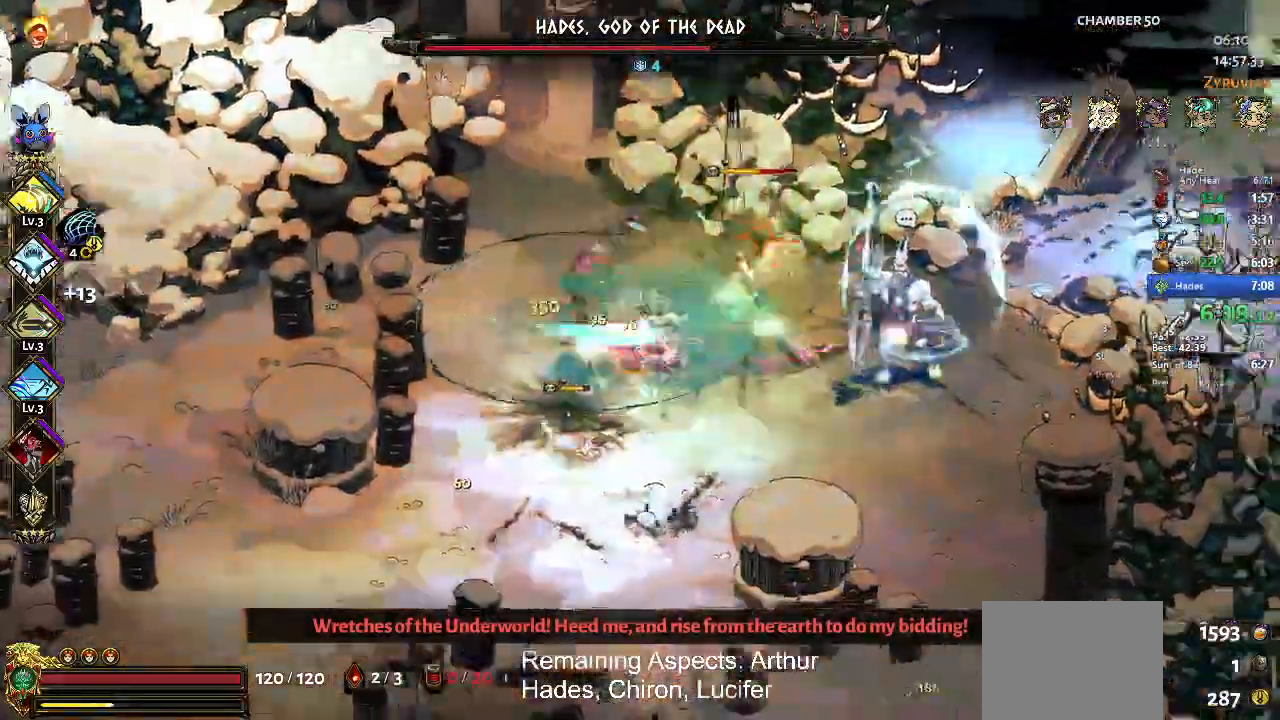
{"buttons": [], "left_stick": "up-right", "events": [[100, "A", "up"], [267, "L2", "down"], [333, "left_stick", "up-right"], [400, "B", "down"], [400, "L2", "up"], [467, "B", "up"]]}
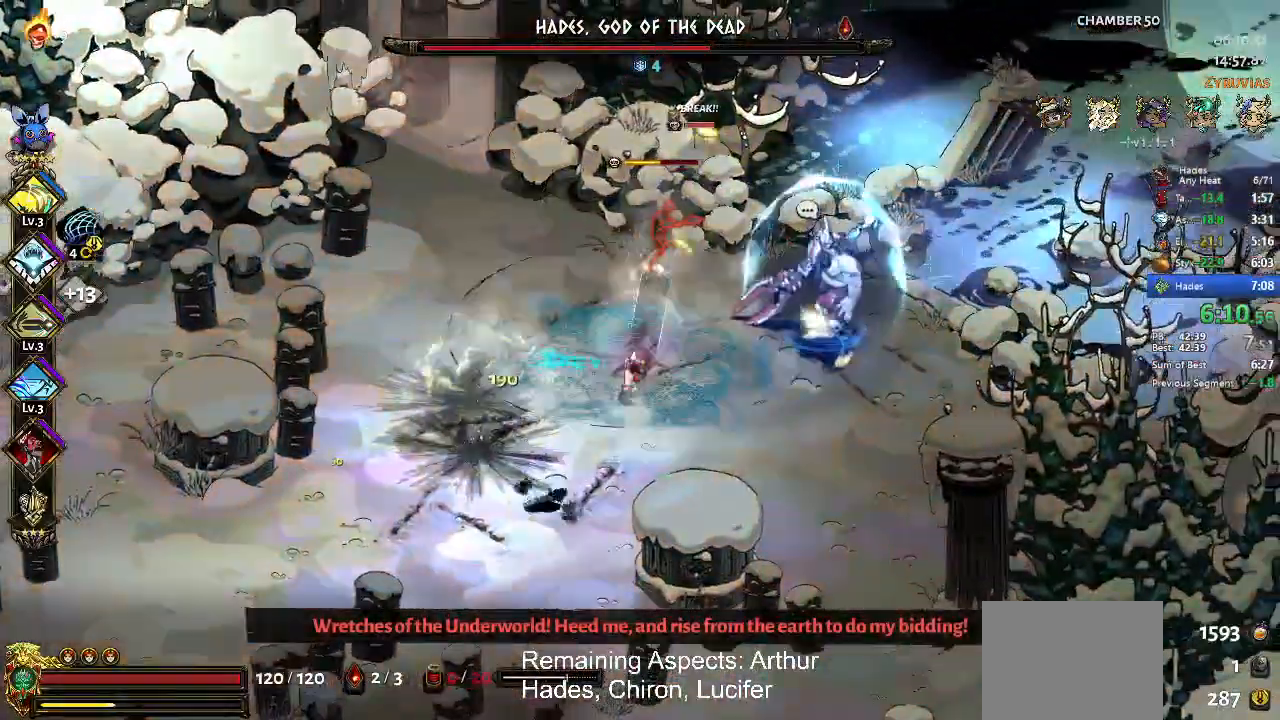
{"buttons": ["B"], "left_stick": "center", "events": [[33, "B", "down"], [100, "B", "up"], [200, "B", "down"], [233, "B", "up"], [267, "left_stick", "center"], [333, "B", "down"], [400, "B", "up"], [467, "B", "down"]]}
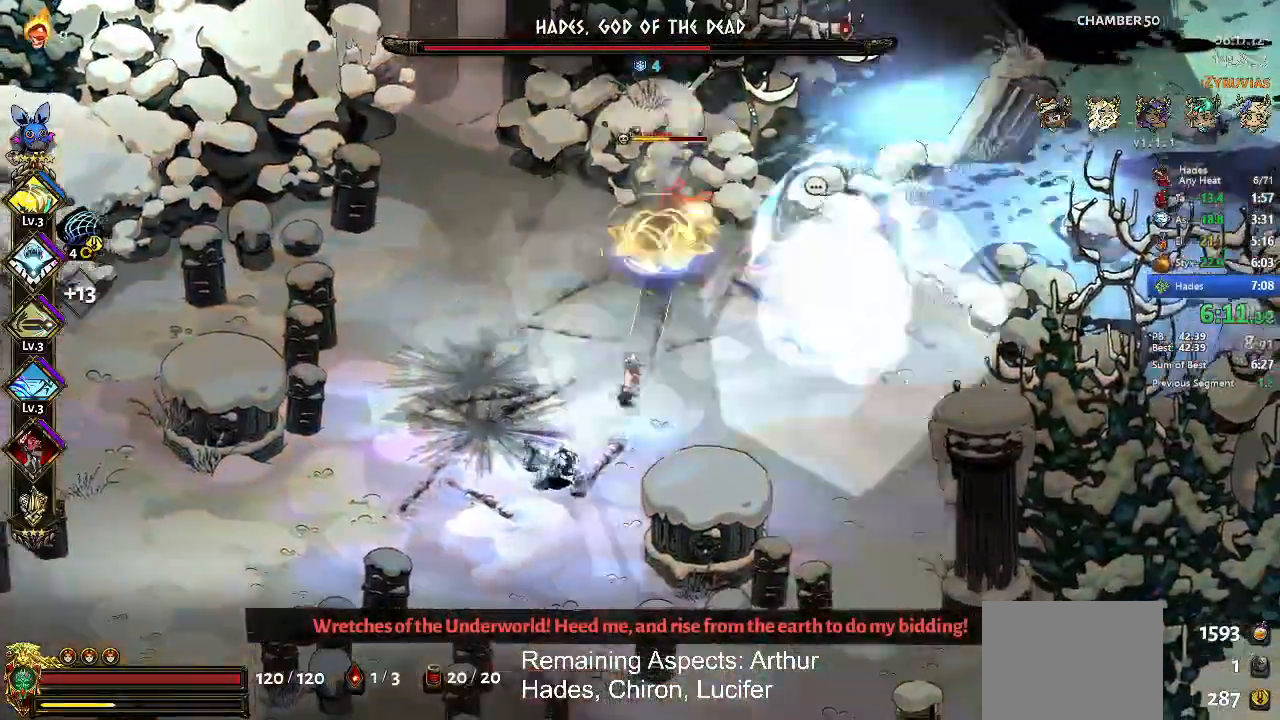
{"buttons": ["A", "R2"], "left_stick": "right", "events": [[67, "B", "up"], [100, "left_stick", "up-right"], [133, "B", "down"], [233, "B", "up"], [300, "B", "down"], [367, "R2", "down"], [433, "B", "up"], [433, "left_stick", "right"], [500, "A", "down"]]}
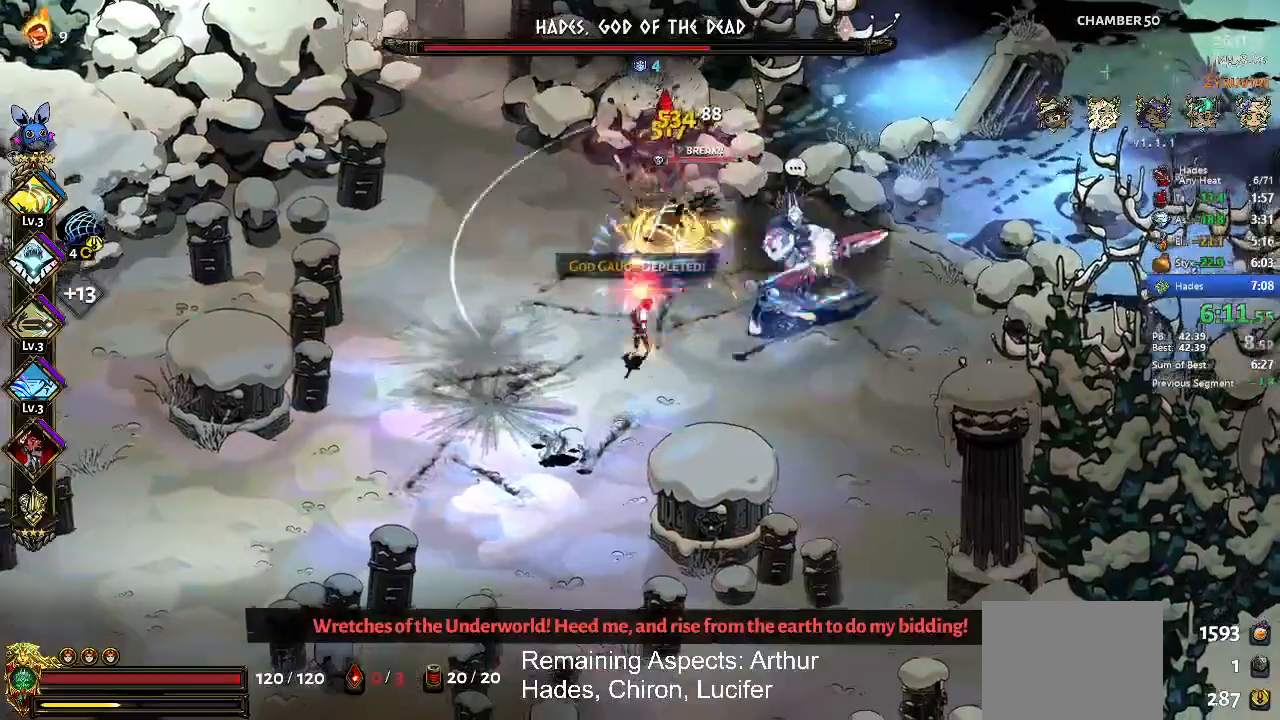
{"buttons": [], "left_stick": "left", "events": [[33, "X", "down"], [133, "R2", "up"], [133, "X", "up"], [167, "A", "up"], [167, "R2", "down"], [200, "A", "down"], [200, "X", "down"], [267, "left_stick", "left"], [333, "A", "up"], [433, "X", "up"], [467, "R2", "up"]]}
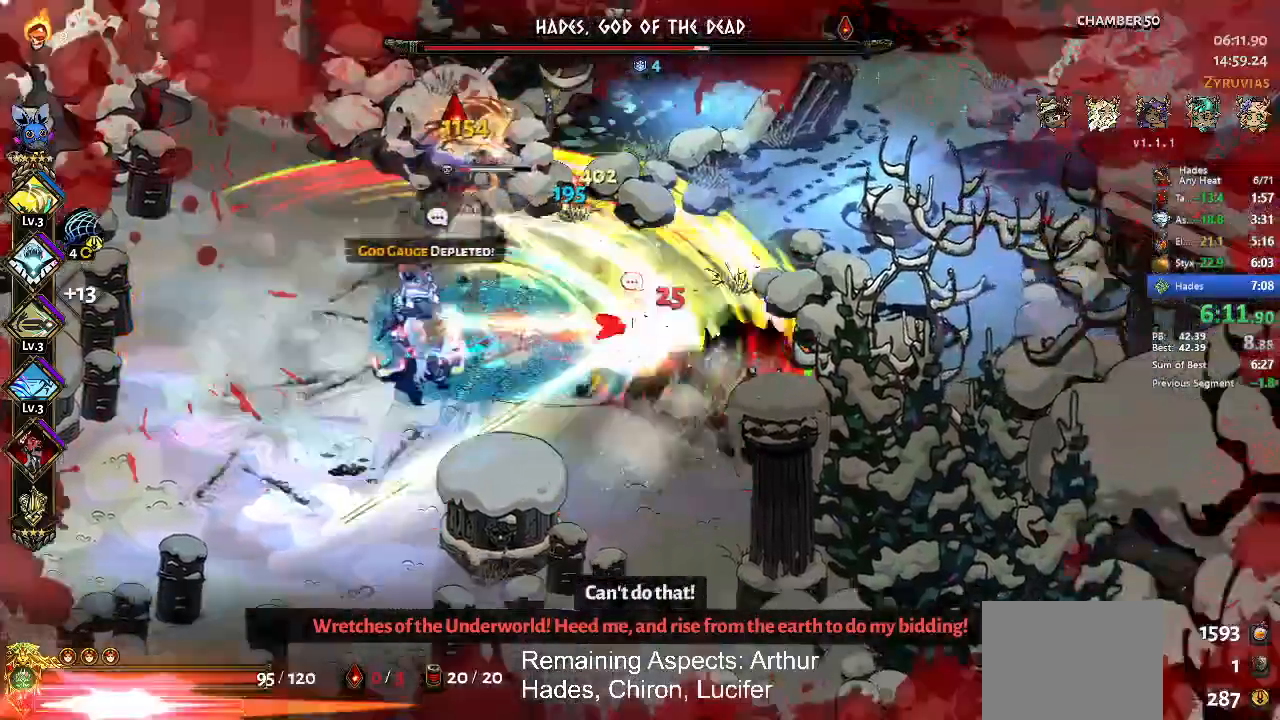
{"buttons": ["Y"], "left_stick": "center", "events": [[33, "R2", "down"], [67, "R2", "up"], [133, "Y", "down"], [233, "Y", "up"], [300, "left_stick", "center"], [467, "Y", "down"]]}
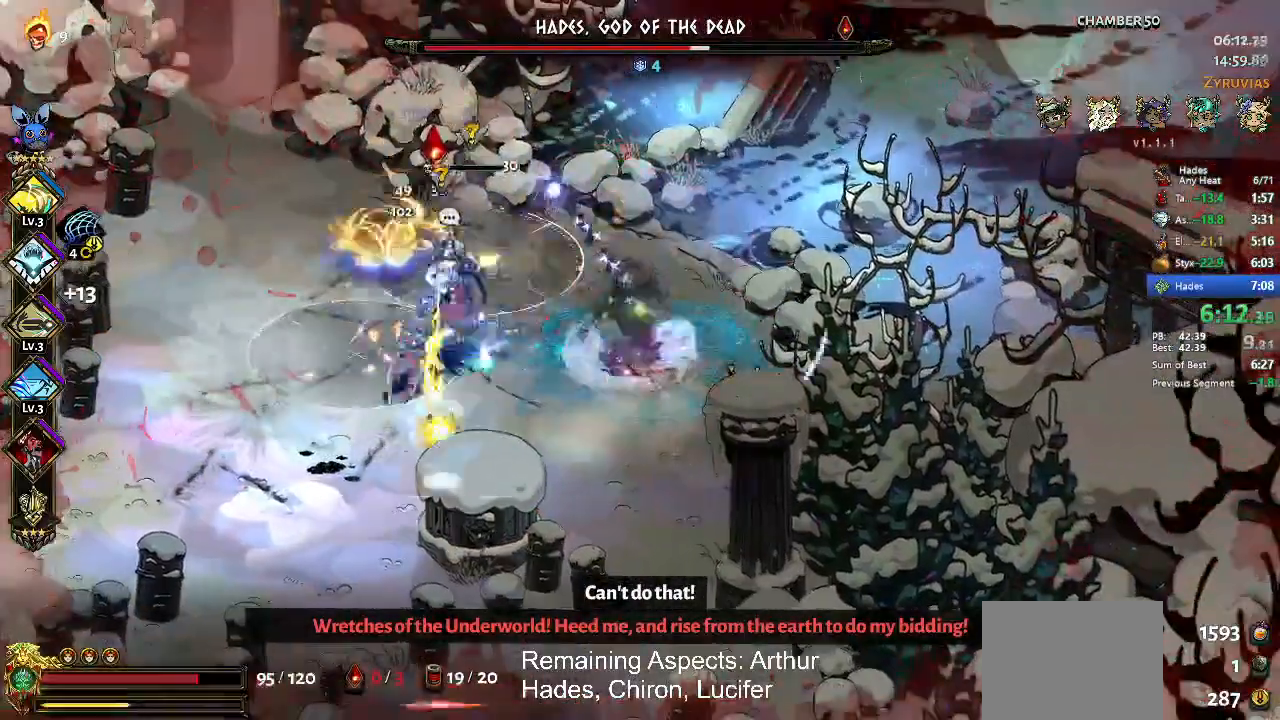
{"buttons": ["A", "X", "R2"], "left_stick": "left", "events": [[33, "Y", "up"], [100, "Y", "down"], [200, "Y", "up"], [300, "B", "down"], [300, "R2", "down"], [333, "left_stick", "left"], [367, "B", "up"], [400, "R2", "up"], [467, "R2", "down"], [500, "A", "down"], [500, "X", "down"]]}
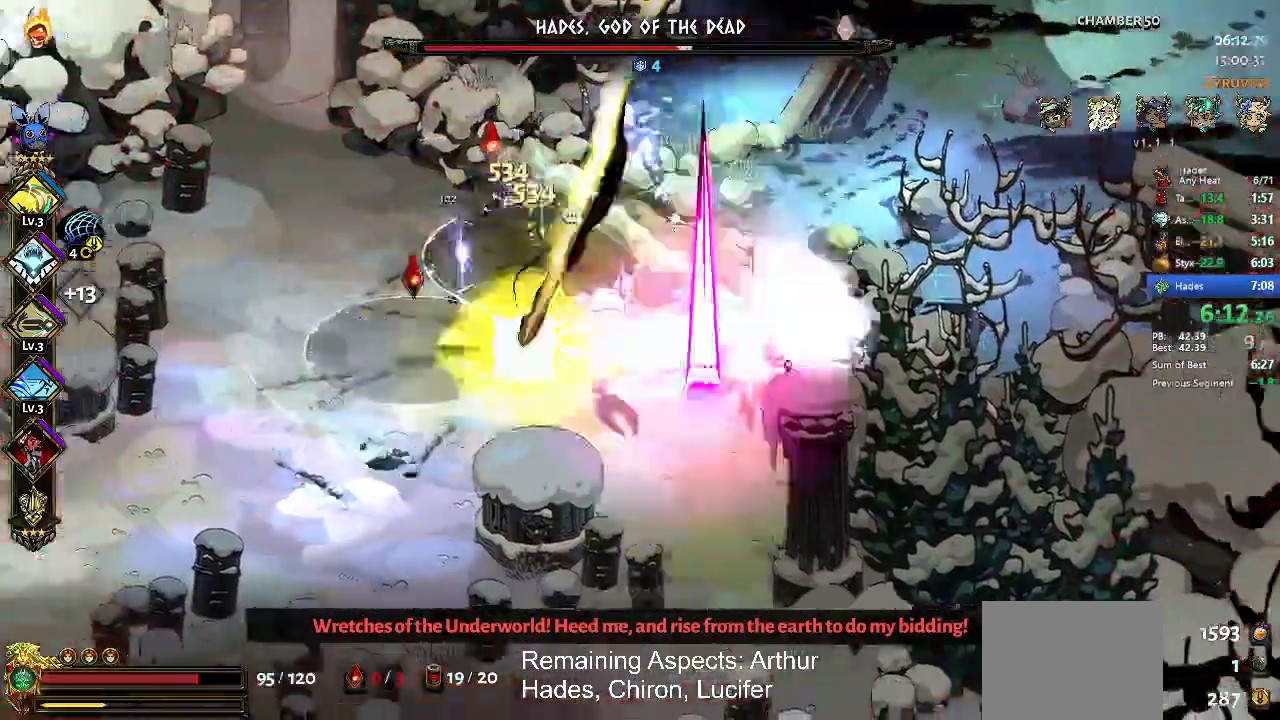
{"buttons": ["X"], "left_stick": "up-right", "events": [[100, "A", "up"], [200, "A", "down"], [267, "A", "up"], [267, "X", "up"], [267, "left_stick", "up"], [333, "R2", "up"], [333, "X", "down"], [333, "left_stick", "up-right"], [367, "A", "down"], [500, "A", "up"]]}
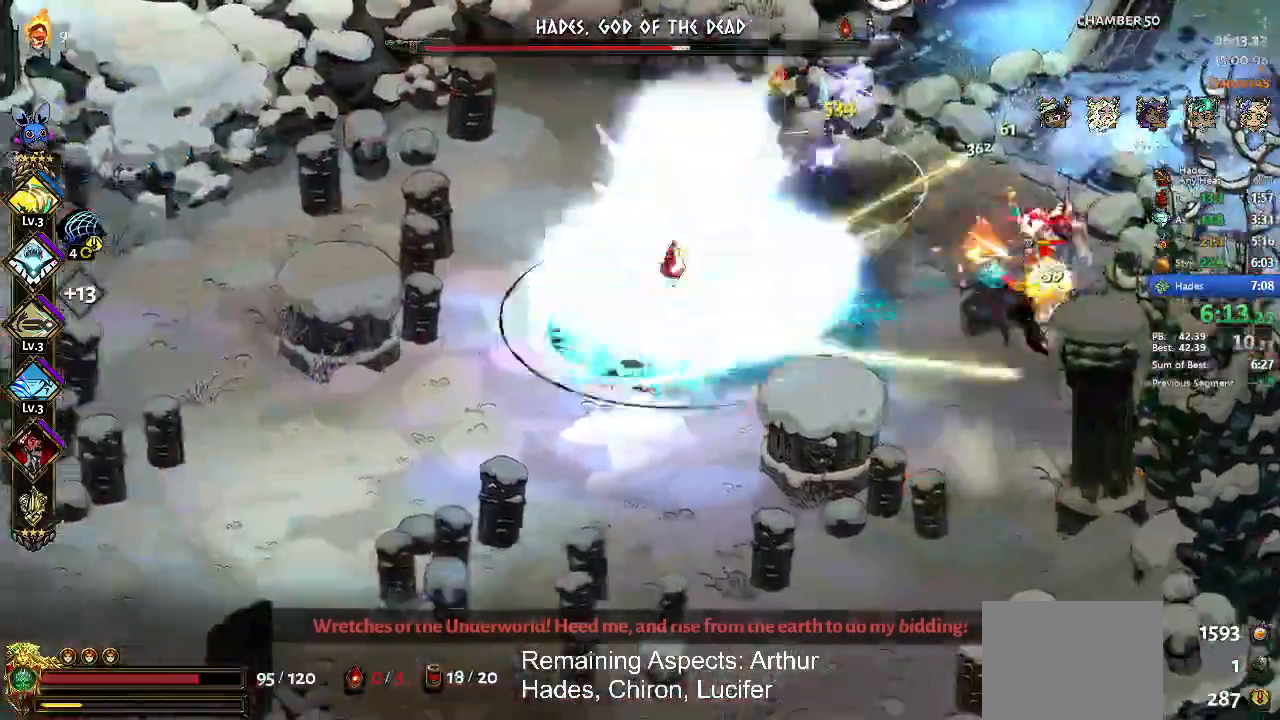
{"buttons": ["A", "X"], "left_stick": "up-right", "events": [[300, "A", "down"], [400, "A", "up"], [467, "A", "down"]]}
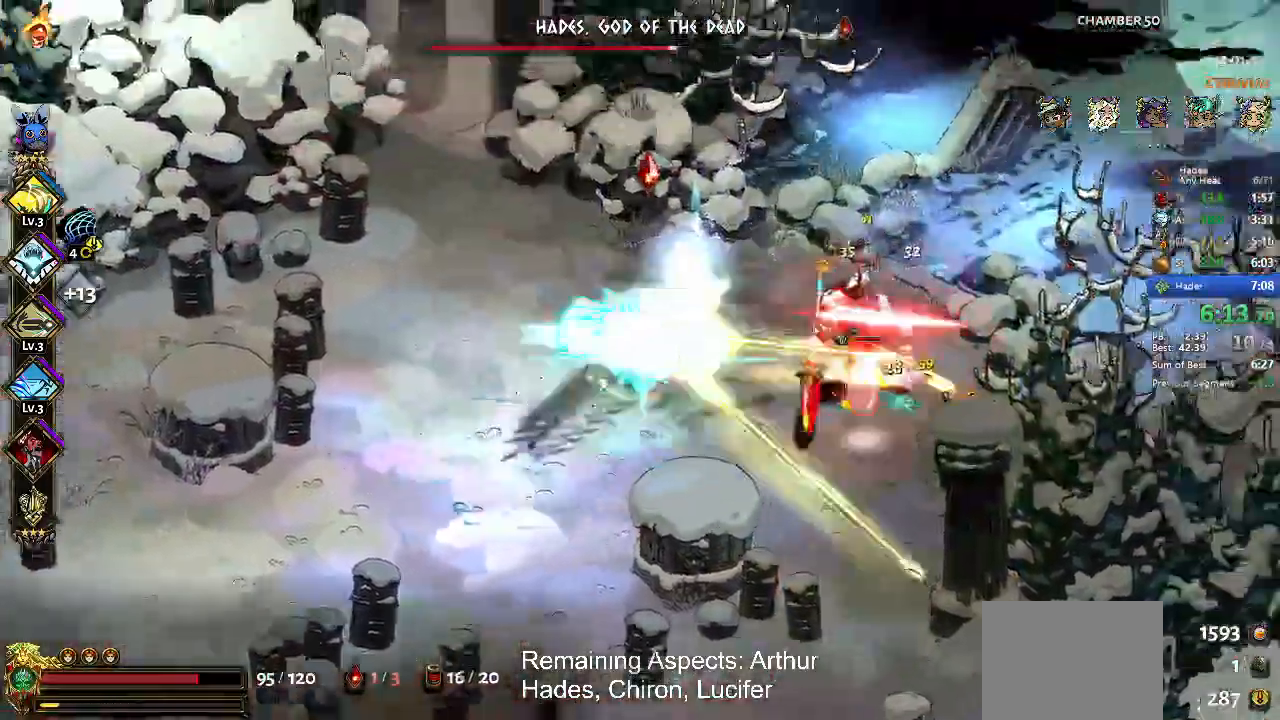
{"buttons": ["A", "X"], "left_stick": "down-right", "events": [[33, "left_stick", "right"], [100, "A", "up"], [167, "A", "down"], [167, "left_stick", "down-right"], [267, "A", "up"], [333, "A", "down"]]}
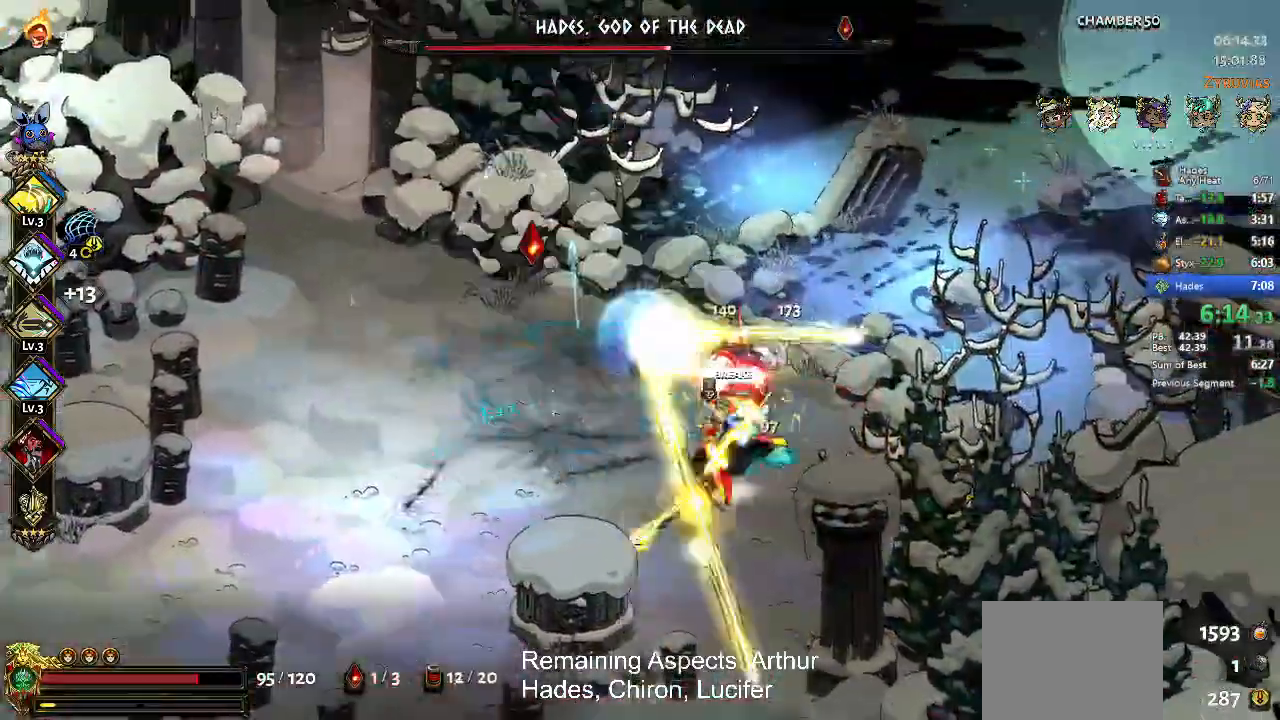
{"buttons": ["A", "X"], "left_stick": "up-left", "events": [[33, "A", "up"], [100, "A", "down"], [233, "A", "up"], [300, "A", "down"], [400, "A", "up"], [400, "left_stick", "up-left"], [500, "A", "down"]]}
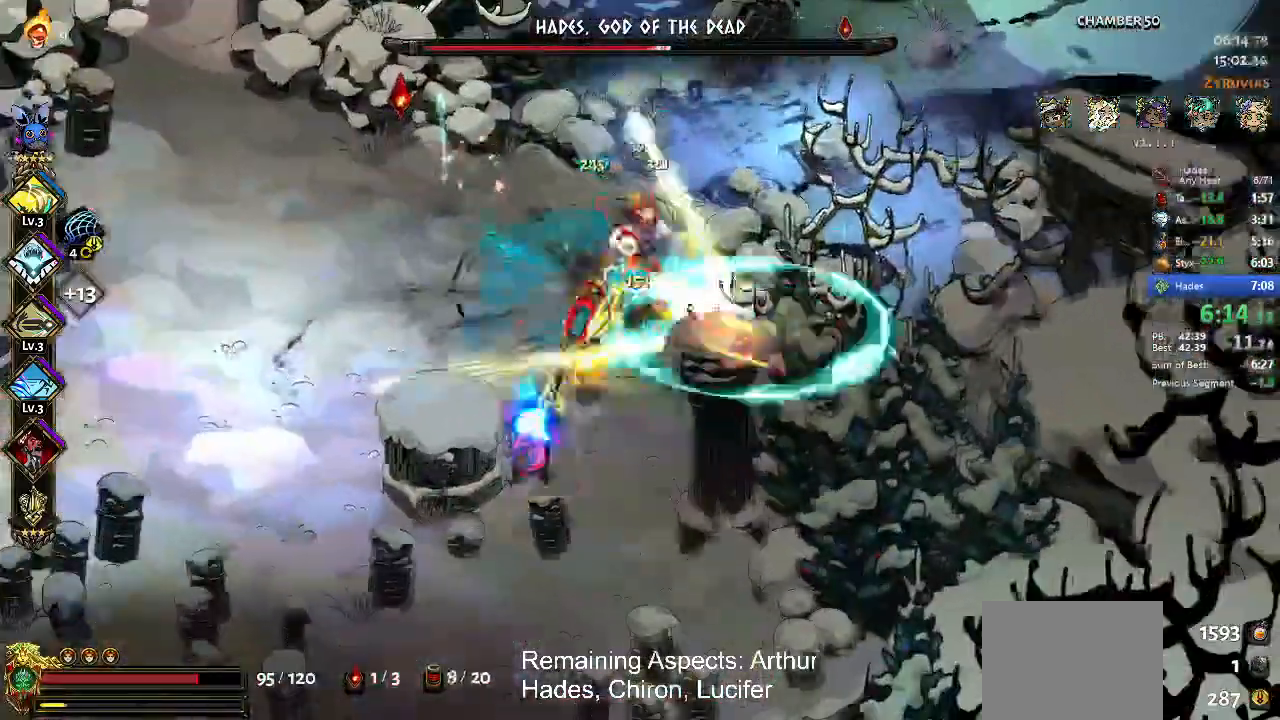
{"buttons": ["Y"], "left_stick": "center", "events": [[67, "A", "up"], [67, "X", "up"], [167, "L2", "down"], [167, "Y", "down"], [200, "Y", "up"], [200, "left_stick", "center"], [300, "L2", "up"], [300, "Y", "down"], [367, "Y", "up"], [433, "Y", "down"]]}
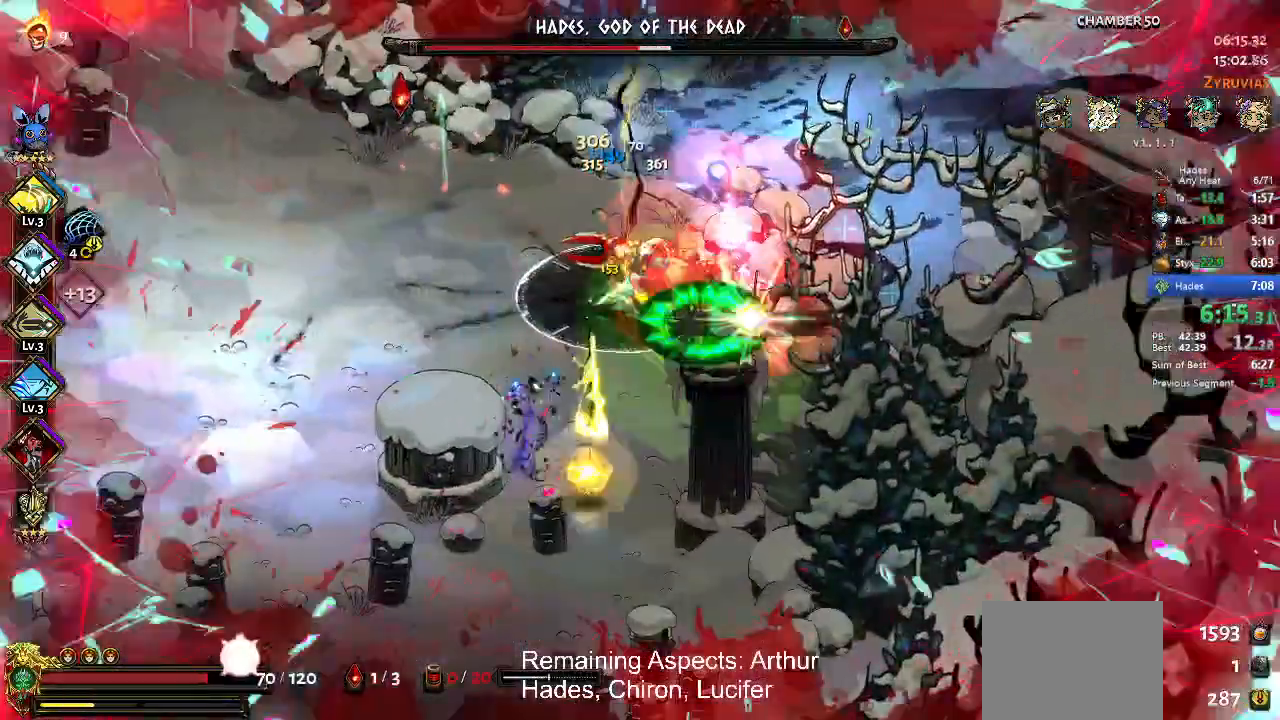
{"buttons": [], "left_stick": "left", "events": [[33, "Y", "up"], [67, "Y", "down"], [167, "Y", "up"], [267, "Y", "down"], [433, "B", "down"], [433, "Y", "up"], [500, "B", "up"], [500, "left_stick", "left"]]}
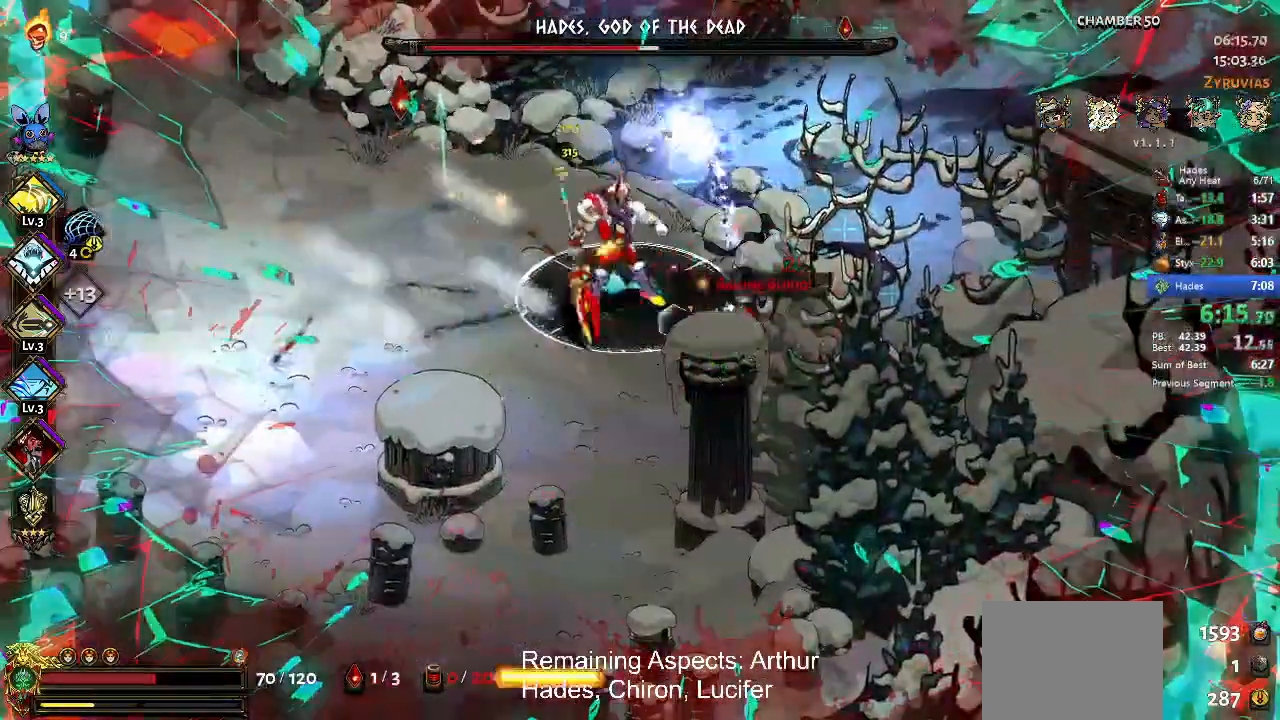
{"buttons": ["X"], "left_stick": "center", "events": [[67, "B", "down"], [133, "B", "up"], [200, "A", "down"], [233, "X", "down"], [333, "A", "up"], [400, "A", "down"], [500, "A", "up"], [500, "left_stick", "center"]]}
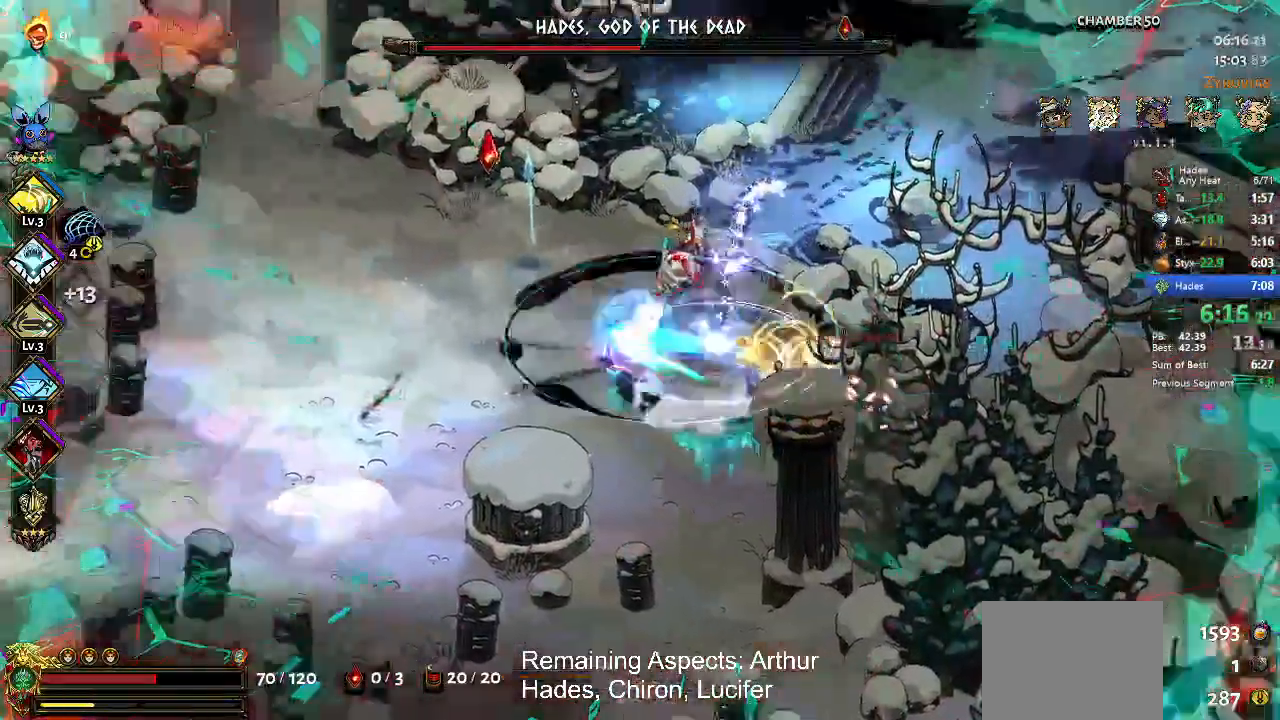
{"buttons": ["X"], "left_stick": "center", "events": [[67, "A", "down"], [67, "left_stick", "right"], [133, "A", "up"], [200, "A", "down"], [300, "A", "up"], [467, "left_stick", "center"]]}
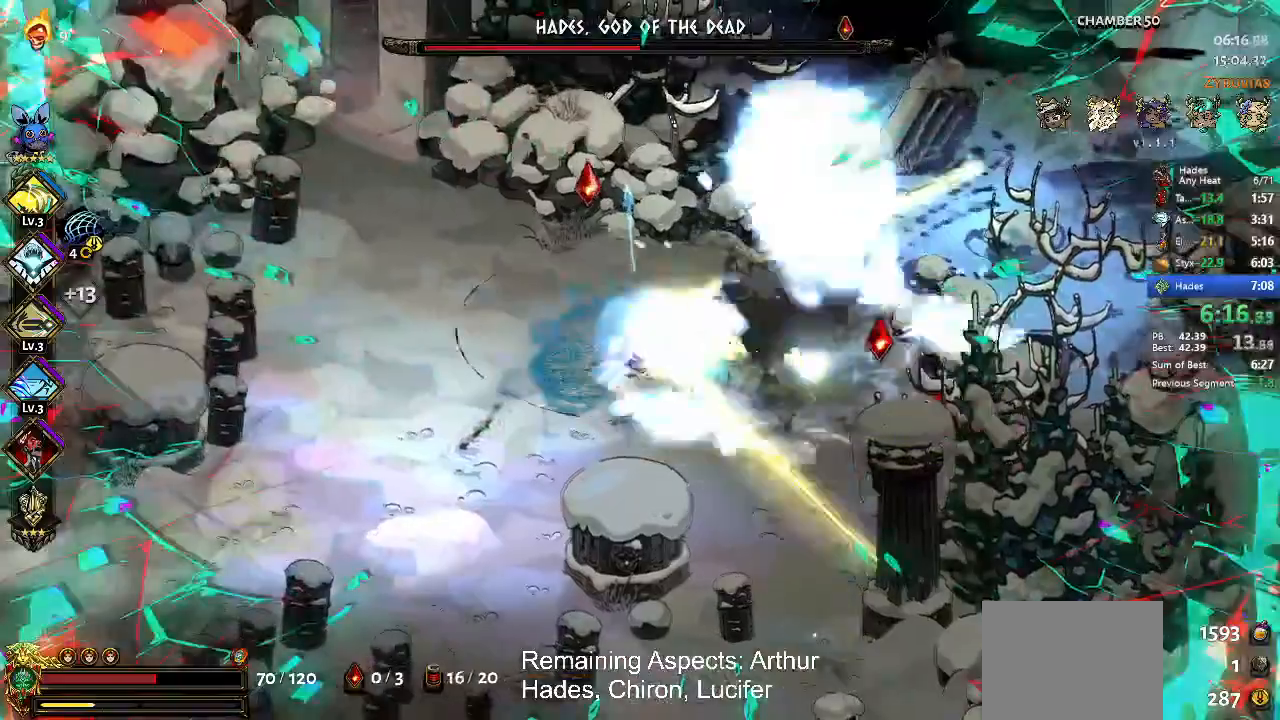
{"buttons": ["A"], "left_stick": "down-left", "events": [[33, "left_stick", "left"], [167, "X", "up"], [233, "L2", "down"], [300, "A", "down"], [367, "A", "up"], [400, "L2", "up"], [433, "A", "down"], [467, "left_stick", "down-left"]]}
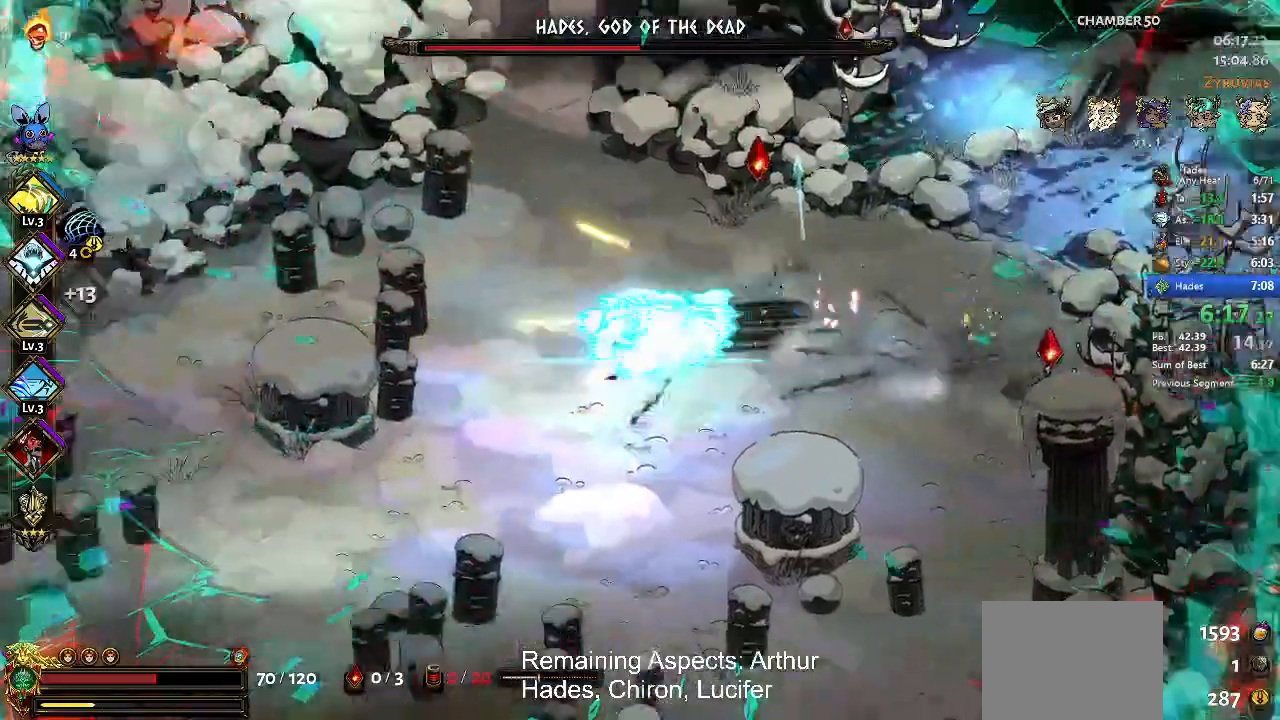
{"buttons": [], "left_stick": "center", "events": [[33, "A", "up"], [67, "left_stick", "down-right"], [133, "left_stick", "center"], [167, "Y", "down"], [233, "Y", "up"], [333, "Y", "down"], [400, "Y", "up"]]}
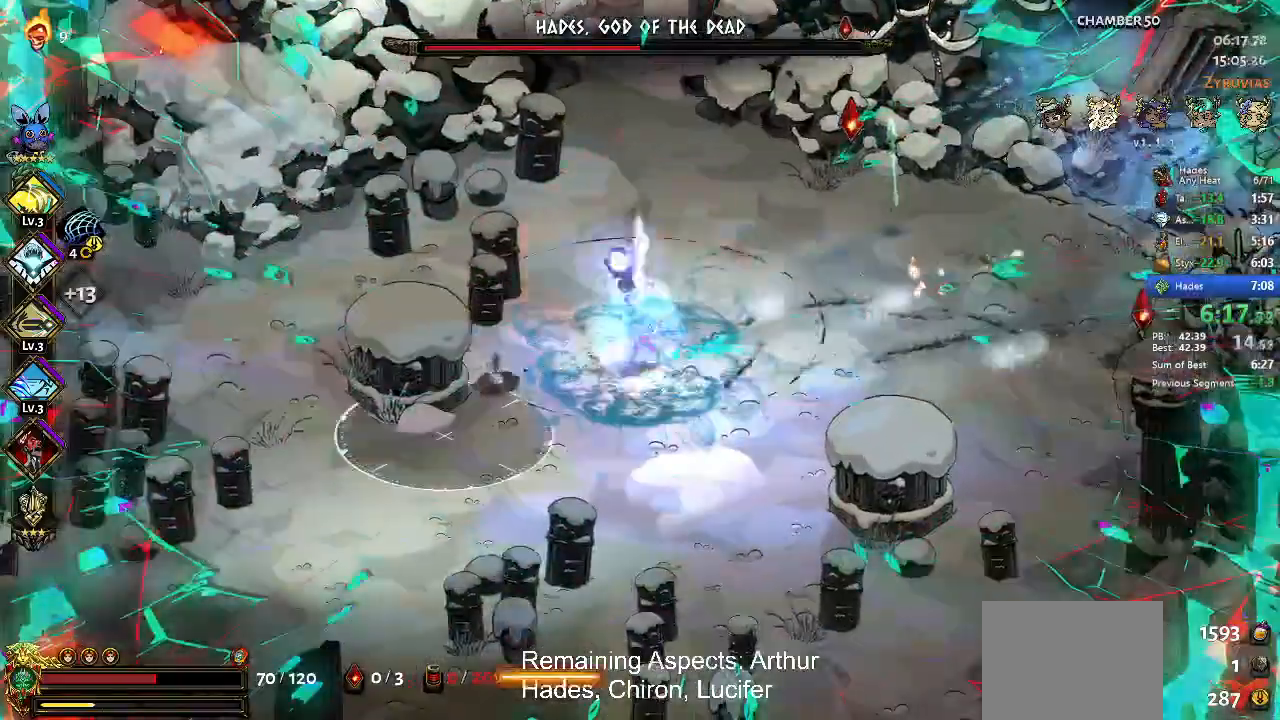
{"buttons": [], "left_stick": "center", "events": []}
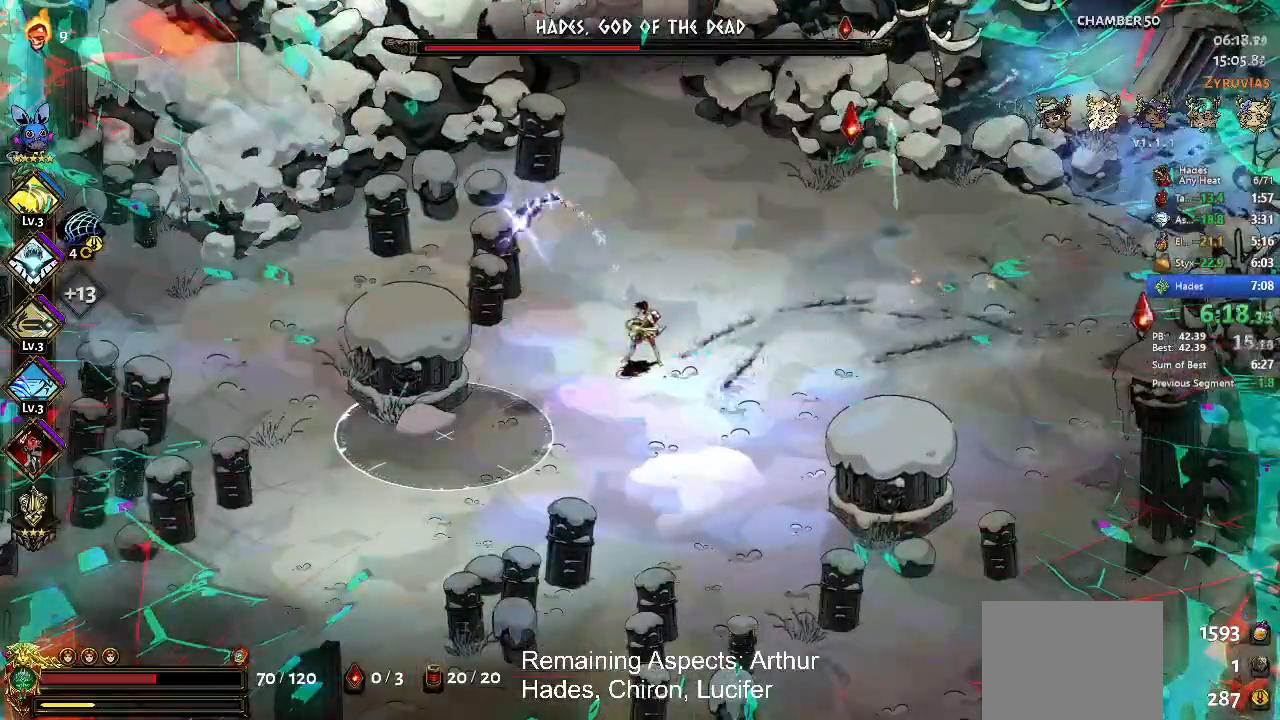
{"buttons": [], "left_stick": "center", "events": [[33, "Y", "down"], [100, "Y", "up"], [167, "Y", "down"], [267, "Y", "up"]]}
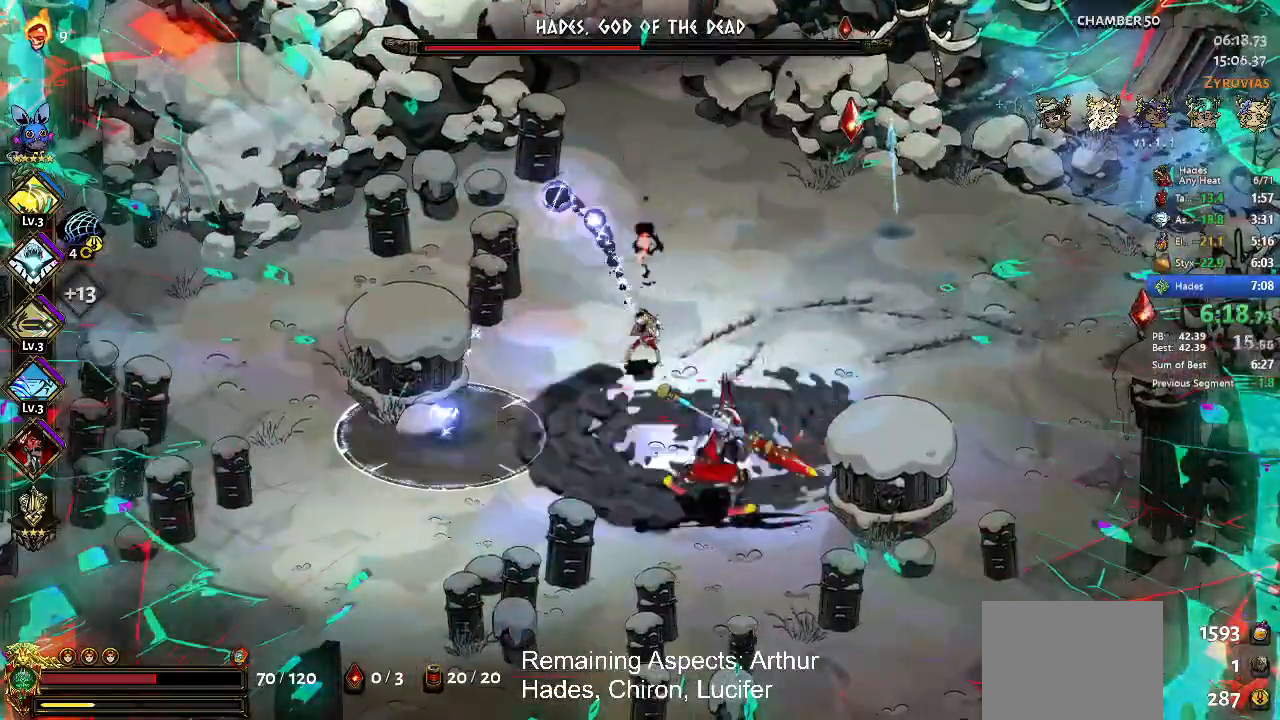
{"buttons": ["A", "X"], "left_stick": "up-left", "events": [[33, "A", "down"], [67, "X", "down"], [67, "left_stick", "down"], [167, "A", "up"], [233, "A", "down"], [233, "left_stick", "right"], [367, "A", "up"], [367, "left_stick", "up"], [433, "A", "down"], [500, "left_stick", "up-left"]]}
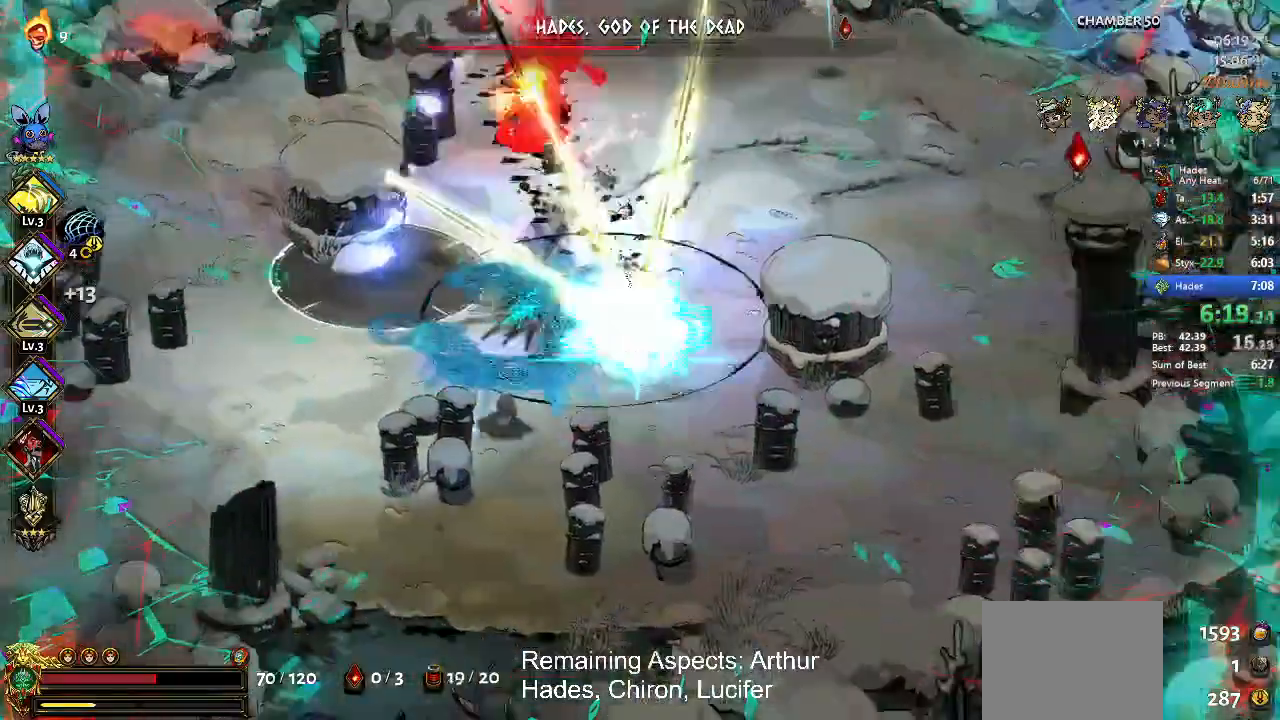
{"buttons": ["X"], "left_stick": "up-left", "events": [[33, "A", "up"], [133, "A", "down"], [267, "A", "up"], [300, "left_stick", "center"], [400, "A", "down"], [433, "left_stick", "up"], [500, "A", "up"], [500, "left_stick", "up-left"]]}
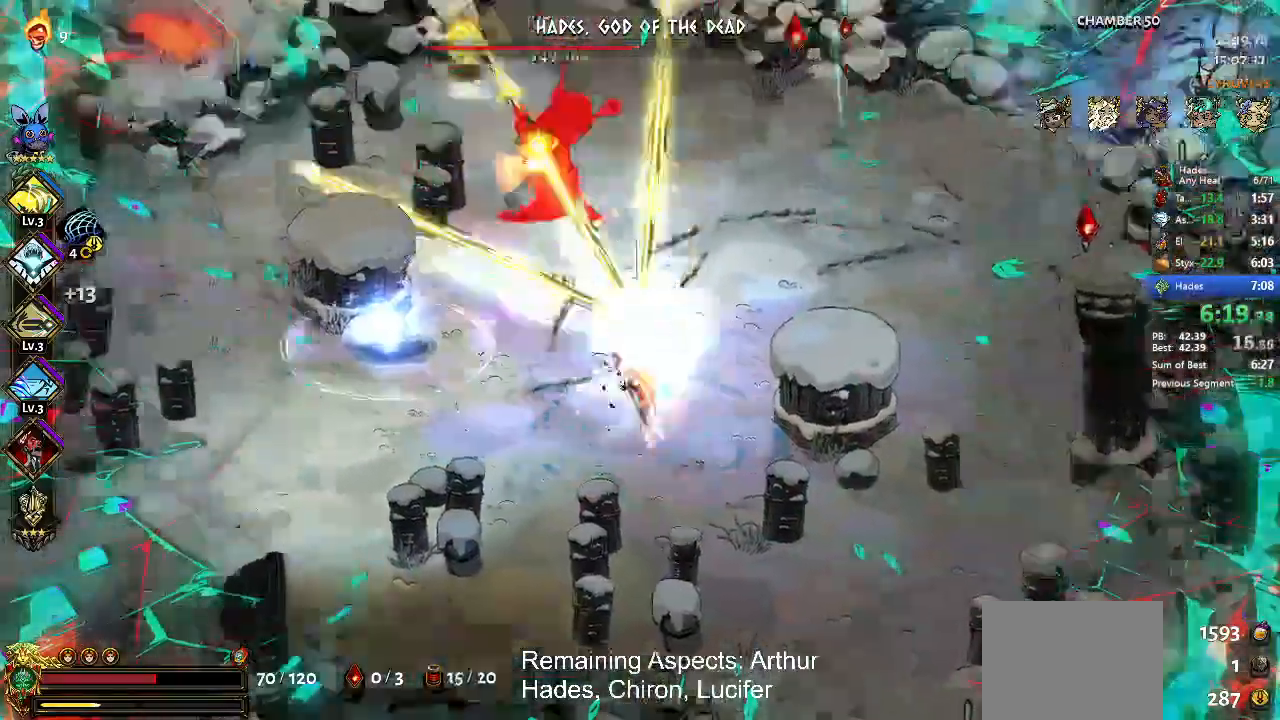
{"buttons": ["A", "X"], "left_stick": "down", "events": [[67, "A", "down"], [200, "A", "up"], [200, "left_stick", "left"], [267, "A", "down"], [367, "left_stick", "down"], [400, "A", "up"], [467, "A", "down"]]}
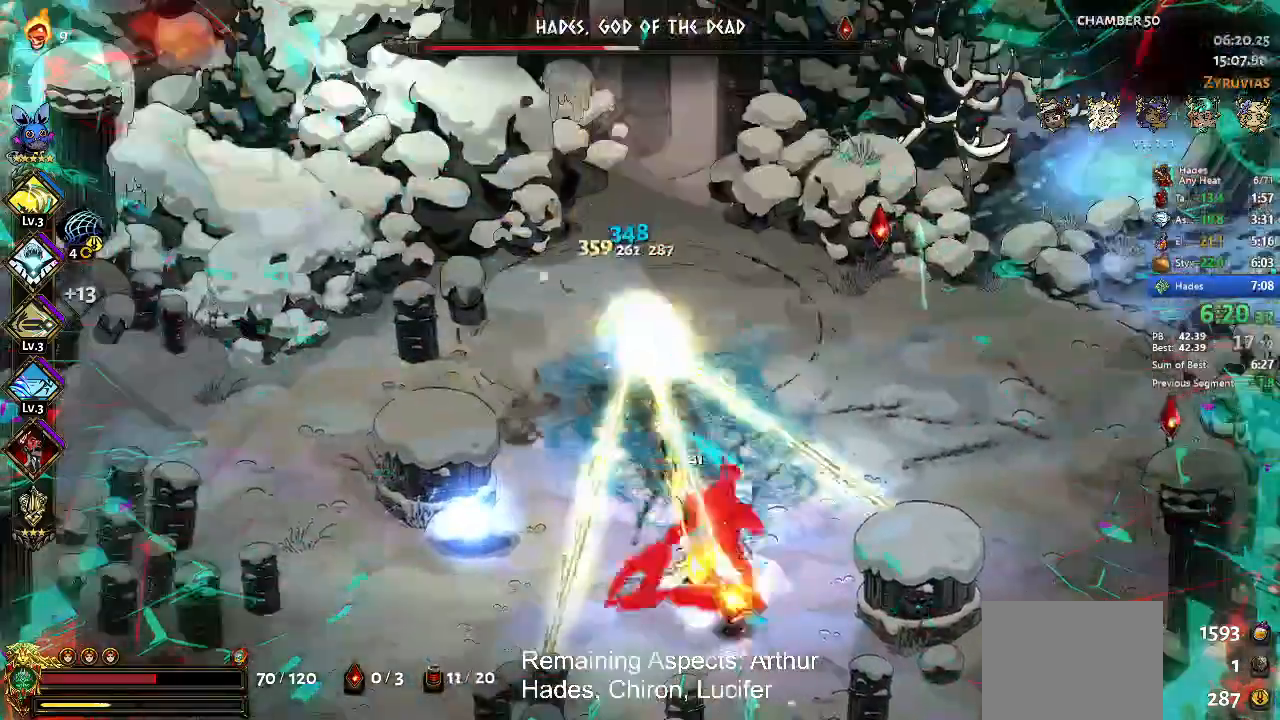
{"buttons": ["A", "X"], "left_stick": "up", "events": [[67, "left_stick", "center"], [100, "A", "up"], [167, "left_stick", "down"], [267, "A", "down"], [333, "A", "up"], [433, "left_stick", "up"], [467, "A", "down"]]}
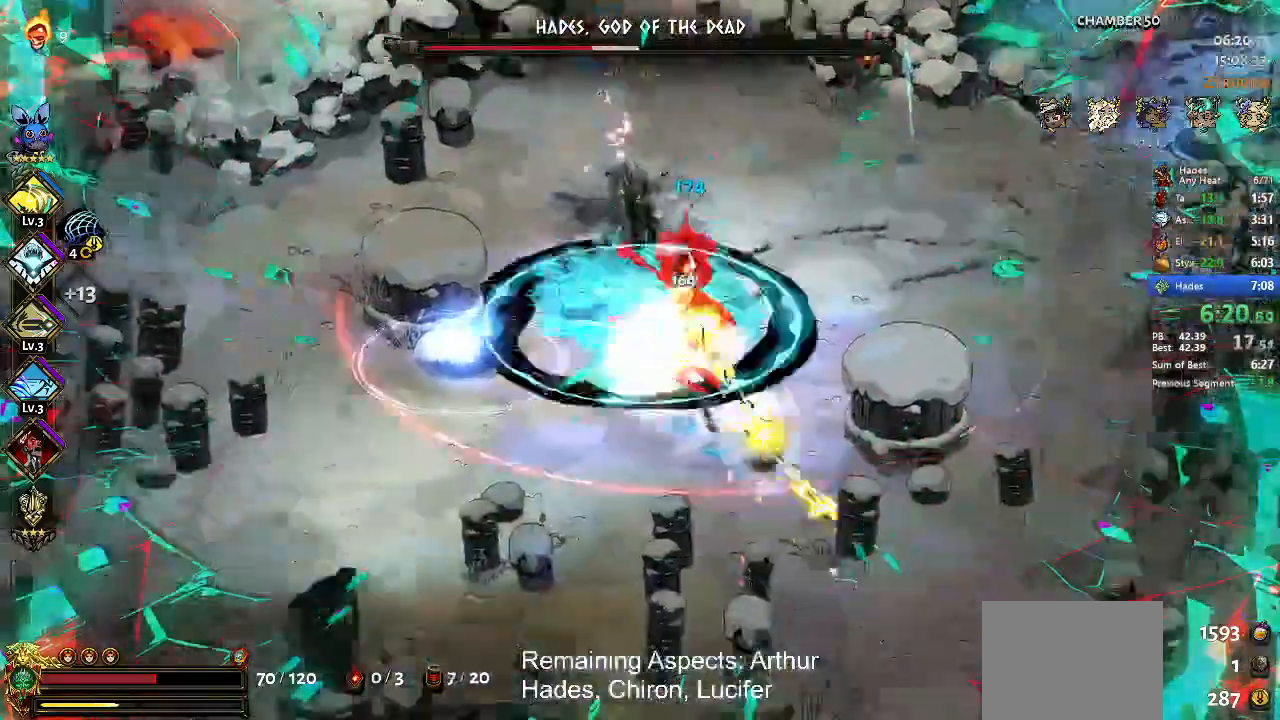
{"buttons": ["X"], "left_stick": "center", "events": [[67, "left_stick", "up-left"], [100, "A", "up"], [167, "A", "down"], [267, "A", "up"], [333, "A", "down"], [333, "left_stick", "up"], [433, "A", "up"], [467, "left_stick", "center"]]}